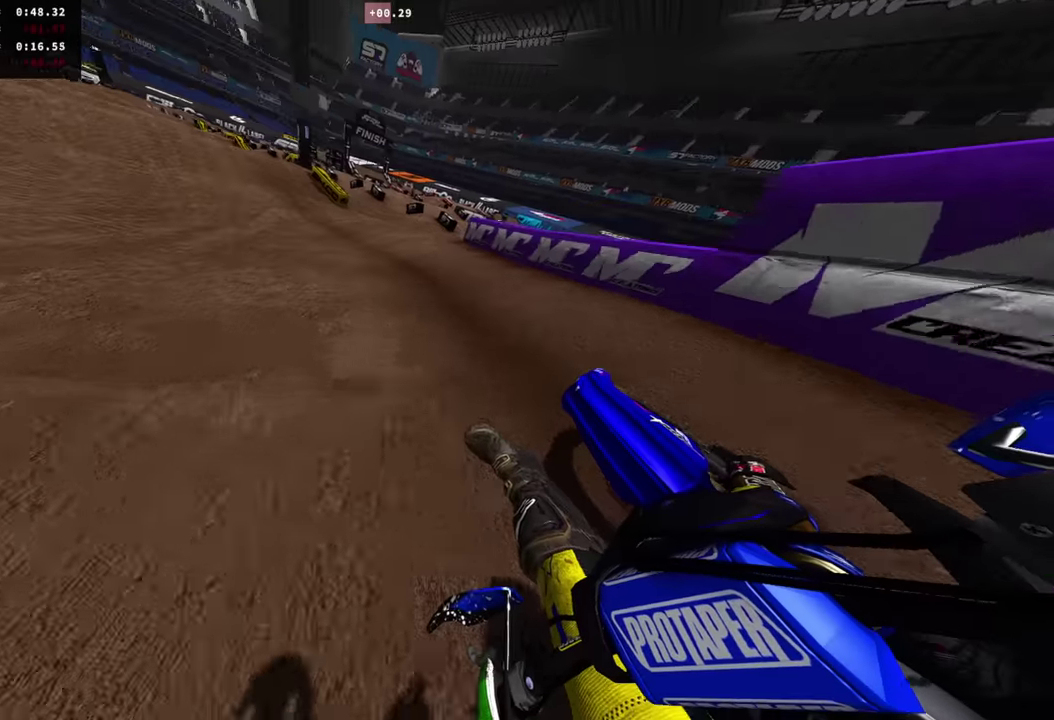
Gameplay with a controller (PlayStation layout); each line is a JSON object with the inputs held at the frame after it (dt_ms = milliseconds from this image to that frame). "events" lists button and stick changes between this image and that frame as [ms after this image, input, new state], when the widget could be followed in between. Not read: R1 SQUARE.
{"dt_ms": 501, "buttons": ["R2"], "left_stick": "center", "right_stick": "up", "events": [[234, "left_stick", "center"], [384, "right_stick", "up"]]}
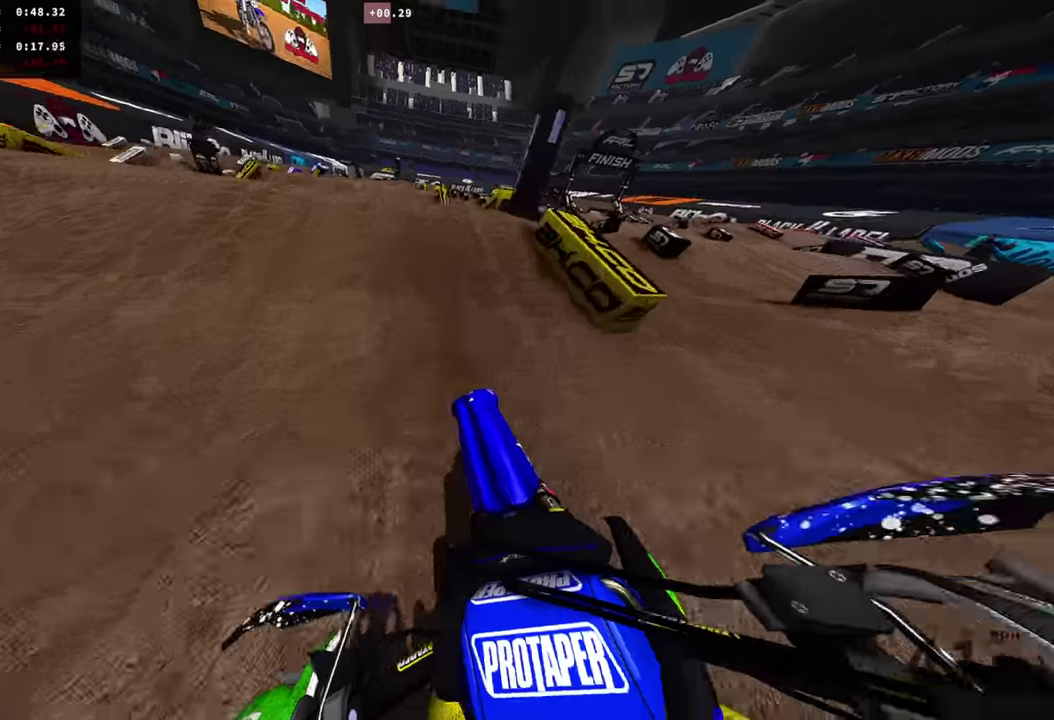
{"dt_ms": 300, "buttons": [], "left_stick": "center", "right_stick": "right", "events": [[200, "left_stick", "left"], [200, "right_stick", "up-right"], [233, "R2", "up"], [300, "left_stick", "center"], [300, "right_stick", "right"]]}
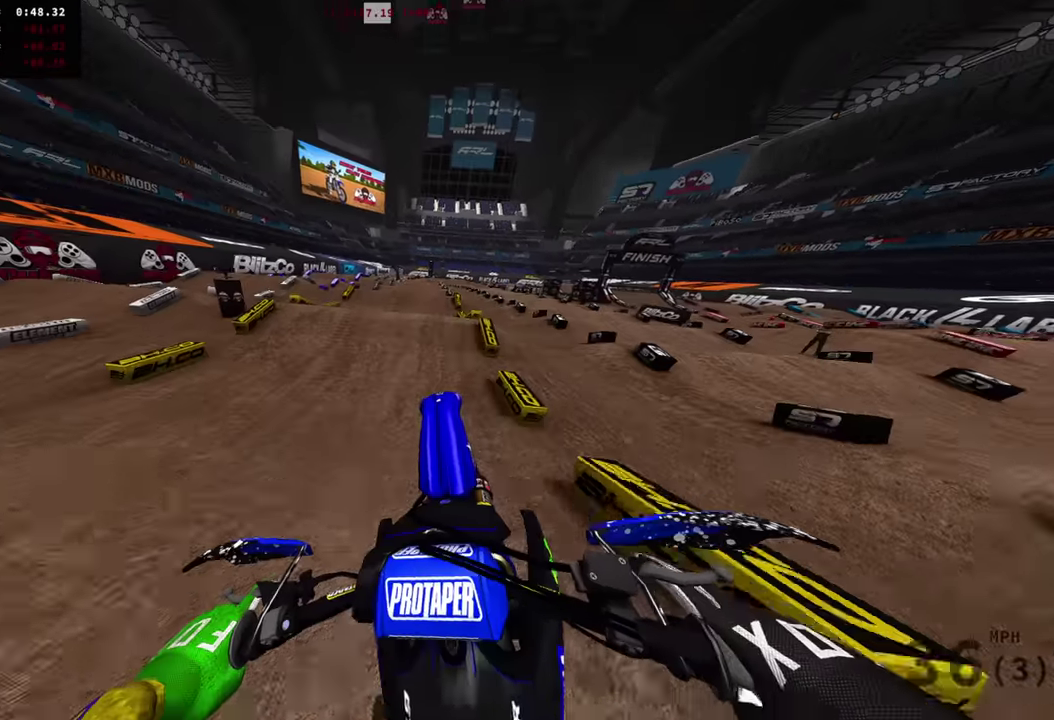
{"dt_ms": 901, "buttons": ["R2"], "left_stick": "right", "right_stick": "center", "events": [[184, "left_stick", "right"], [267, "right_stick", "down-right"], [284, "R2", "down"], [517, "right_stick", "center"]]}
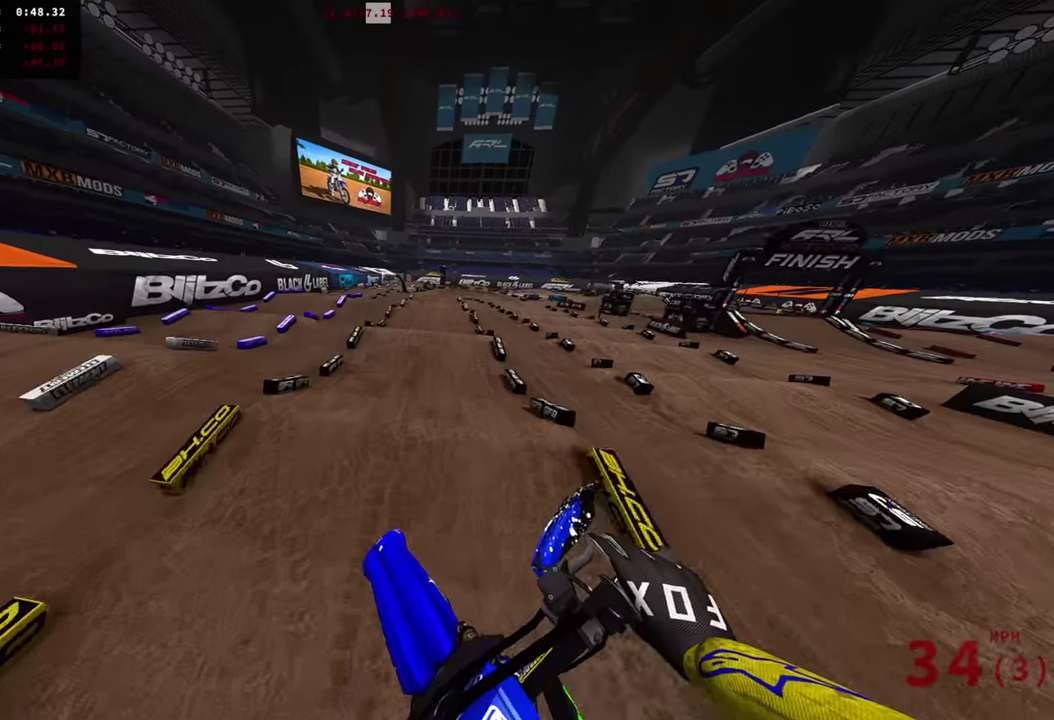
{"dt_ms": 300, "buttons": ["R2"], "left_stick": "center", "right_stick": "center", "events": [[33, "left_stick", "center"]]}
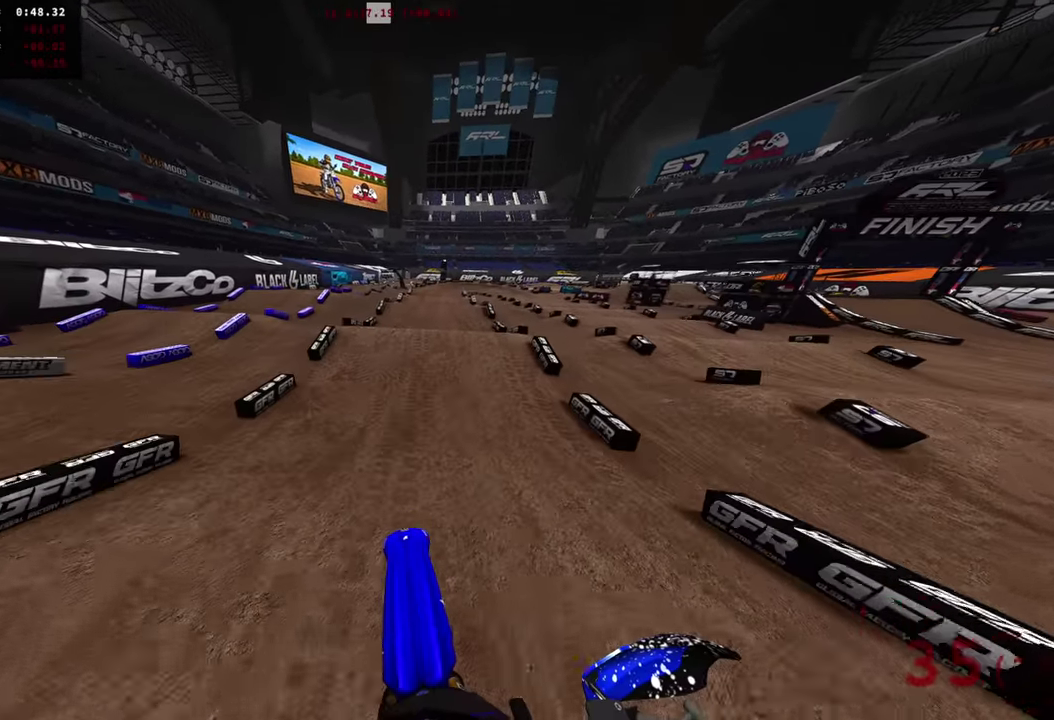
{"dt_ms": 701, "buttons": [], "left_stick": "center", "right_stick": "up-left", "events": [[401, "right_stick", "up-right"], [484, "right_stick", "up"], [534, "left_stick", "right"], [684, "left_stick", "center"], [684, "right_stick", "up-left"], [701, "R2", "up"]]}
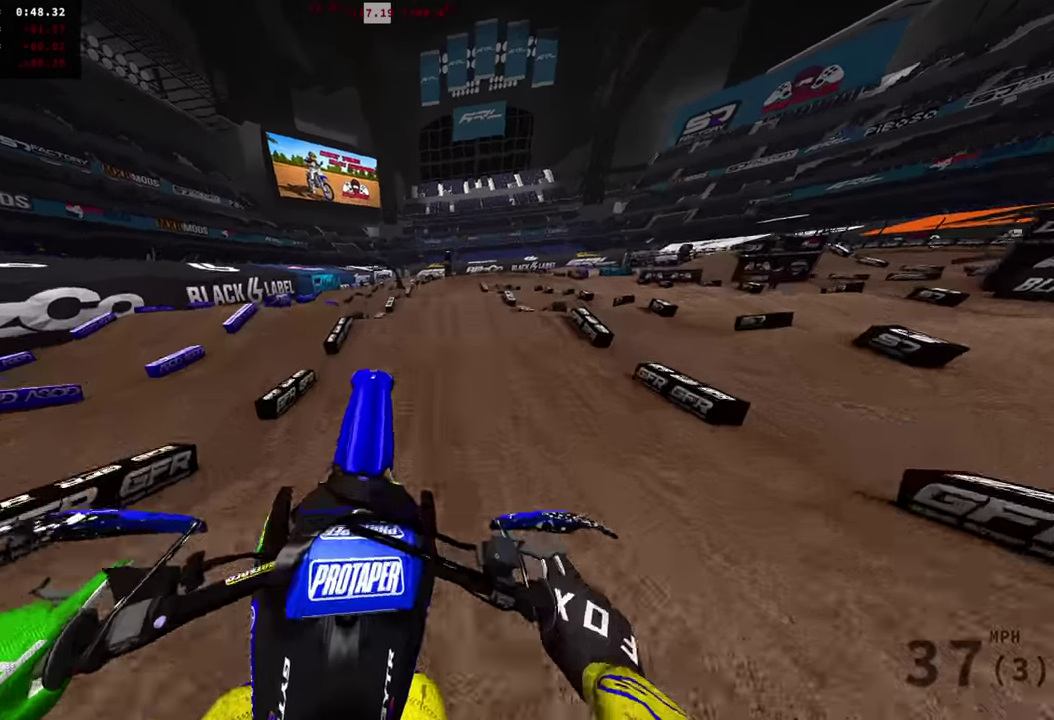
{"dt_ms": 300, "buttons": [], "left_stick": "left", "right_stick": "center", "events": [[83, "left_stick", "left"], [167, "right_stick", "left"], [234, "right_stick", "center"]]}
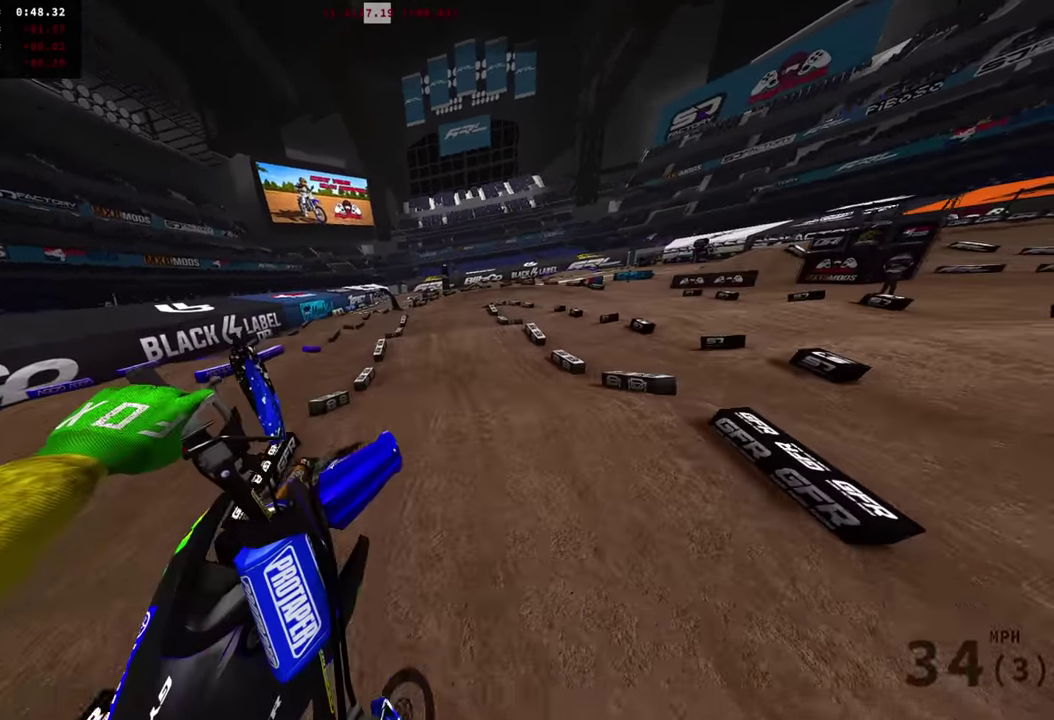
{"dt_ms": 701, "buttons": [], "left_stick": "up-left", "right_stick": "right"}
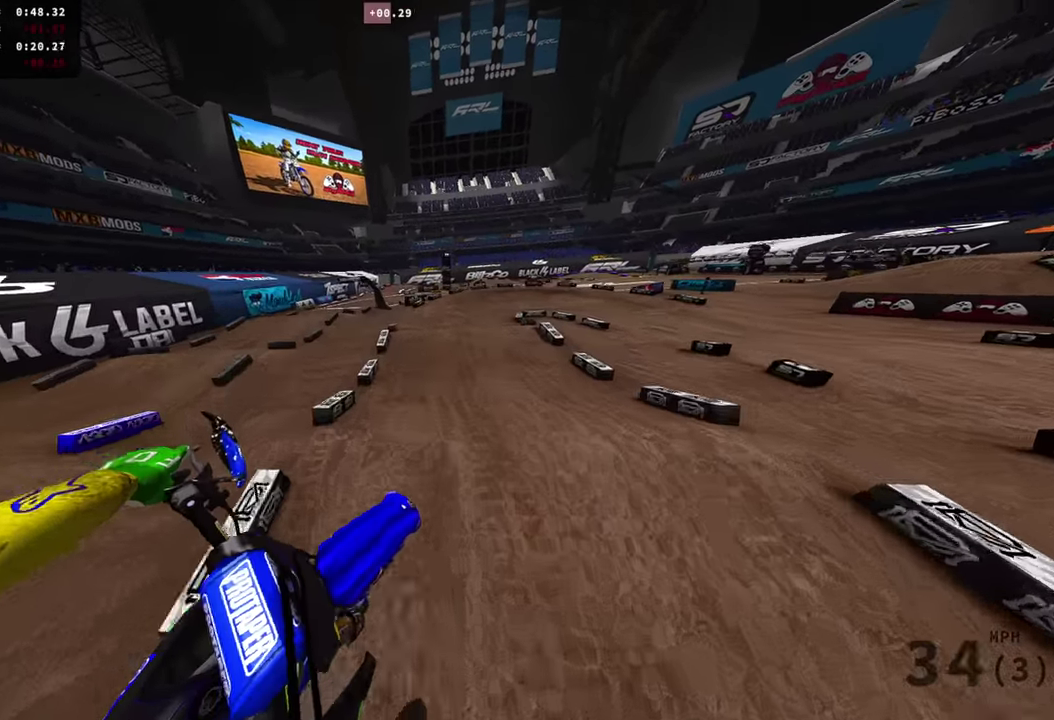
{"dt_ms": 300, "buttons": ["R2"], "left_stick": "center", "right_stick": "right"}
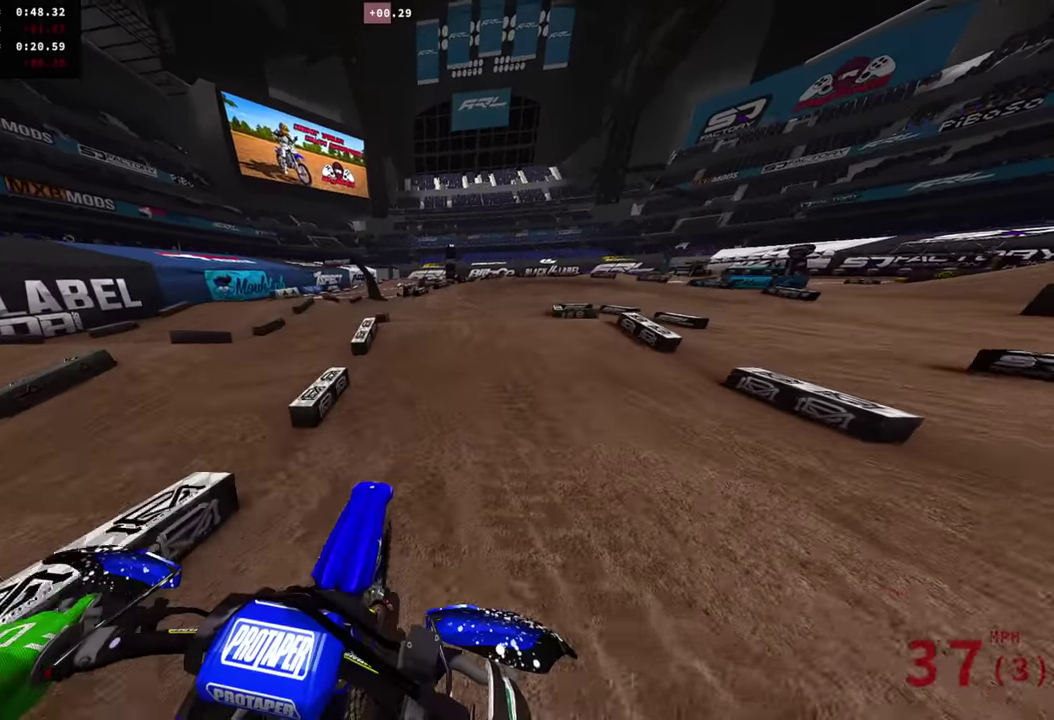
{"dt_ms": 601, "buttons": [], "left_stick": "left", "right_stick": "center", "events": [[201, "left_stick", "right"], [301, "R2", "up"], [451, "right_stick", "center"], [467, "R2", "down"], [534, "R2", "up"], [551, "left_stick", "center"], [601, "left_stick", "left"]]}
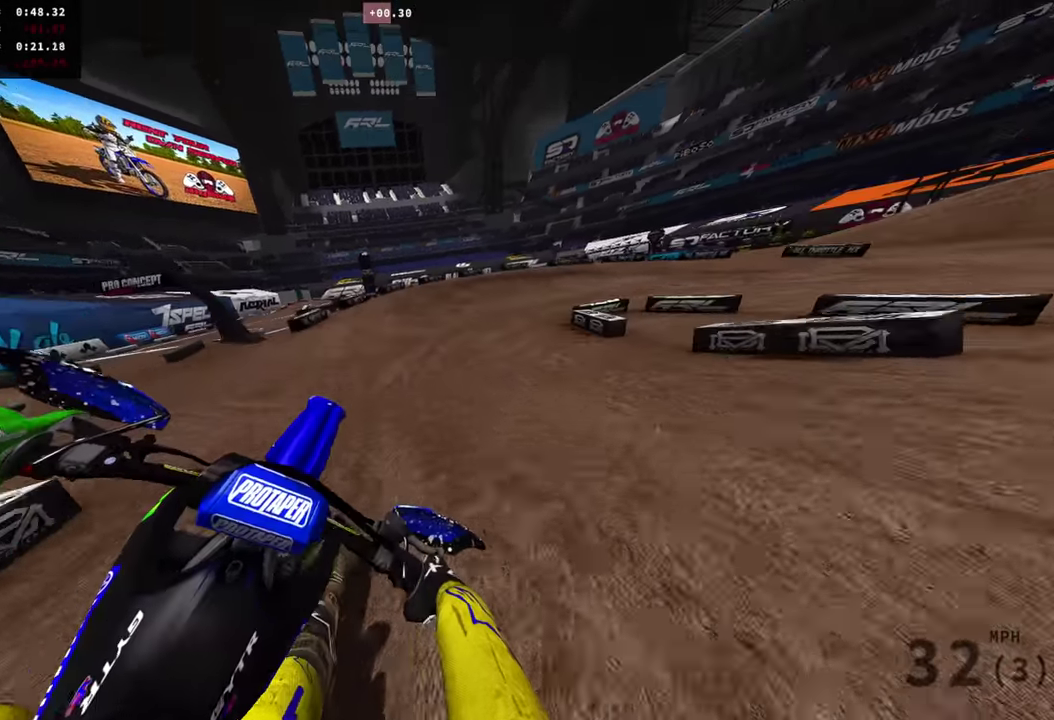
{"dt_ms": 400, "buttons": [], "left_stick": "right", "right_stick": "up", "events": [[150, "left_stick", "up"], [217, "R2", "down"], [217, "left_stick", "right"], [217, "right_stick", "up"], [350, "R2", "up"]]}
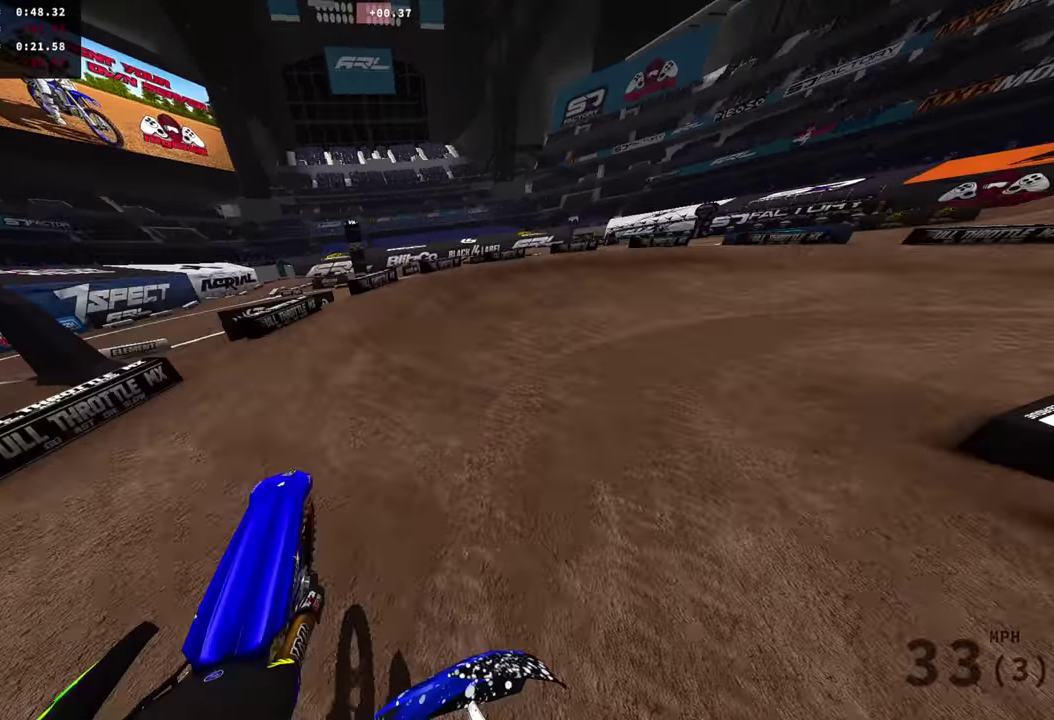
{"dt_ms": 501, "buttons": [], "left_stick": "down-right", "right_stick": "up-left"}
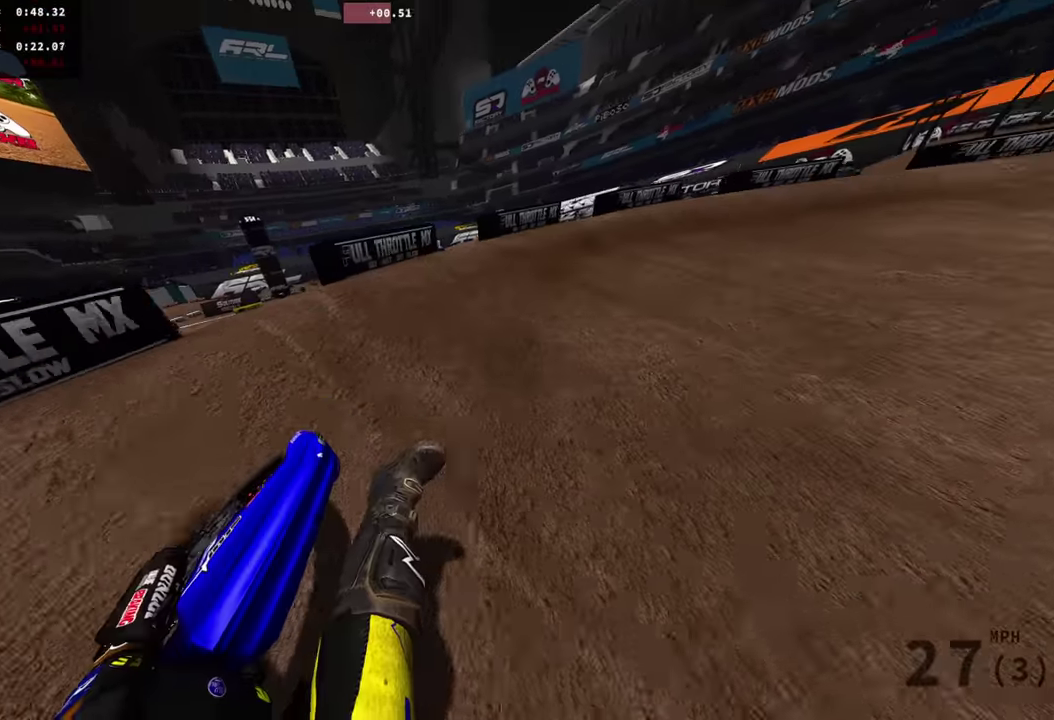
{"dt_ms": 500, "buttons": ["R2"], "left_stick": "down-right", "right_stick": "up-left"}
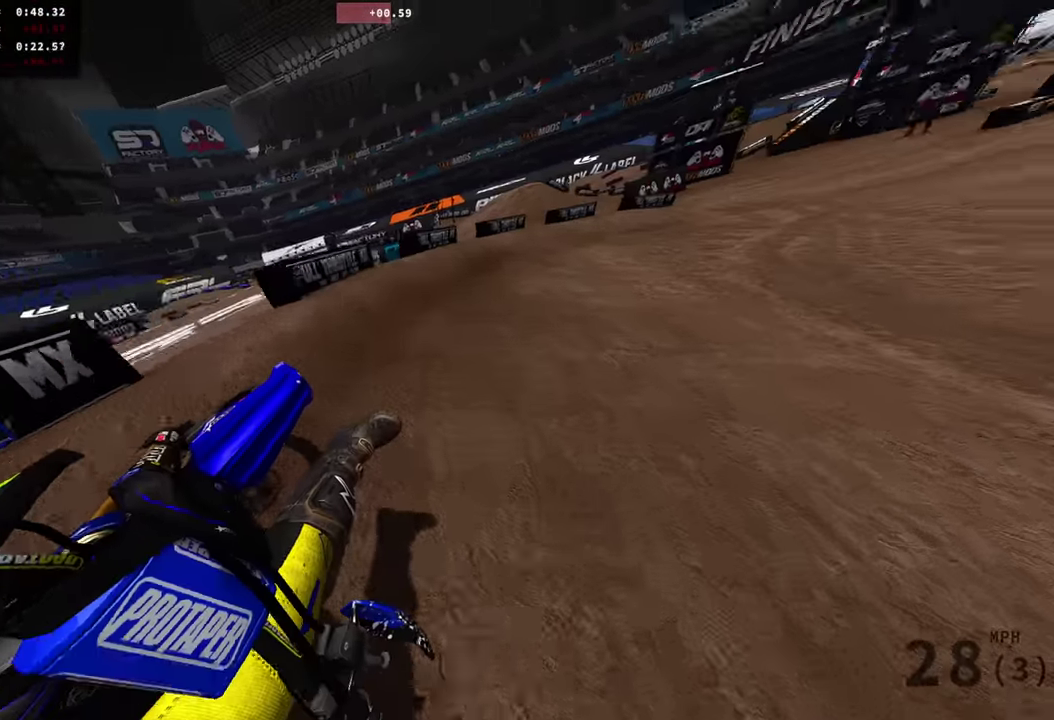
{"dt_ms": 401, "buttons": ["R2"], "left_stick": "down-right", "right_stick": "up-left"}
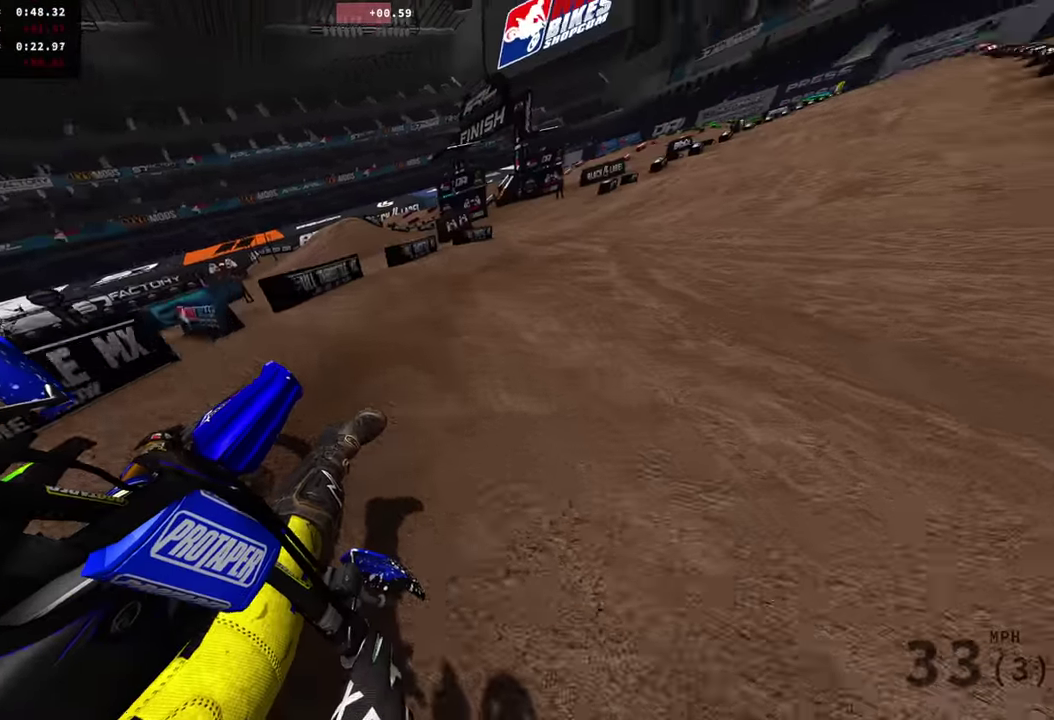
{"dt_ms": 600, "buttons": ["R2"], "left_stick": "right", "right_stick": "left"}
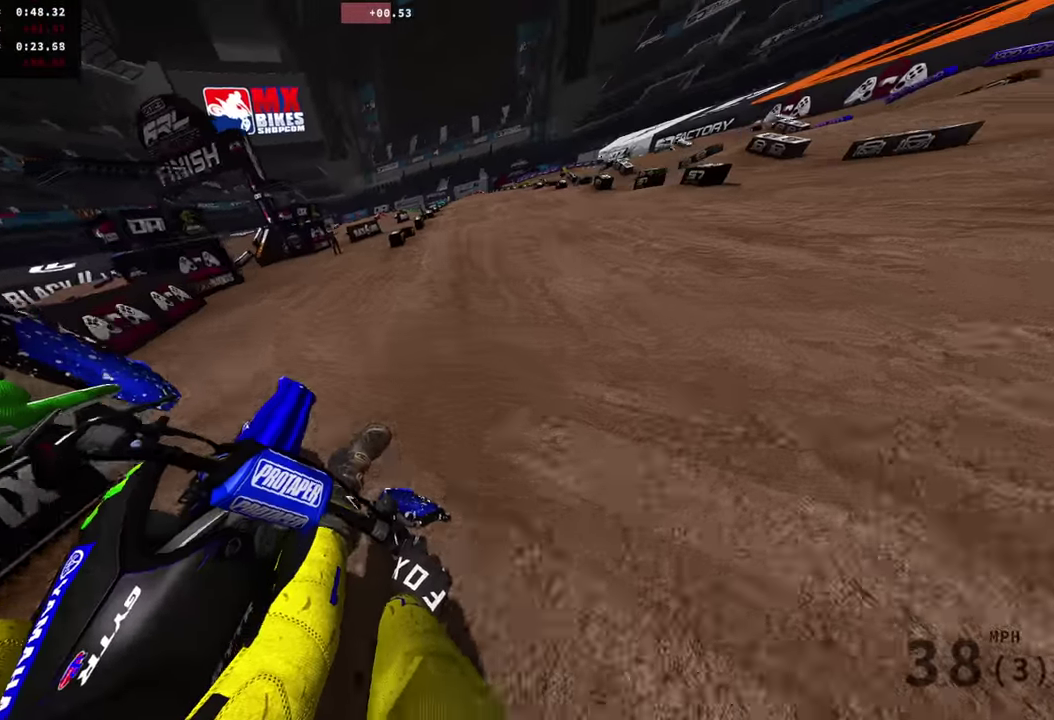
{"dt_ms": 401, "buttons": ["R2"], "left_stick": "center", "right_stick": "up-left", "events": [[17, "left_stick", "center"], [84, "left_stick", "right"], [150, "right_stick", "up-left"], [200, "left_stick", "center"]]}
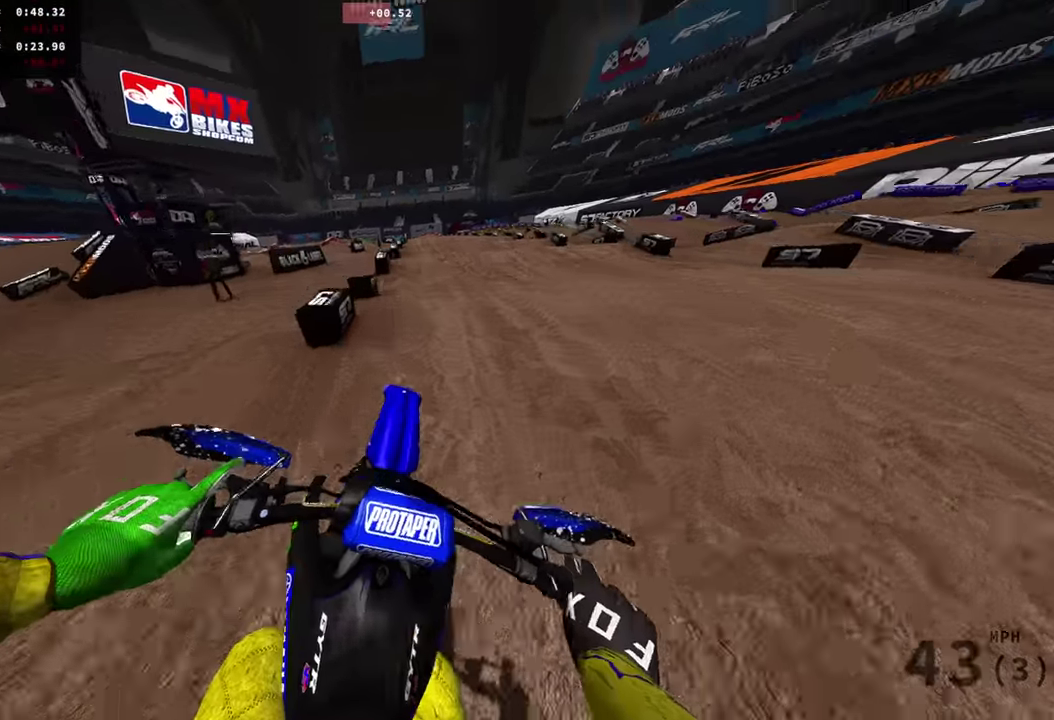
{"dt_ms": 600, "buttons": ["R2"], "left_stick": "center", "right_stick": "down-left", "events": [[150, "right_stick", "center"], [233, "right_stick", "up-left"], [317, "right_stick", "left"], [383, "right_stick", "center"], [584, "right_stick", "down-left"]]}
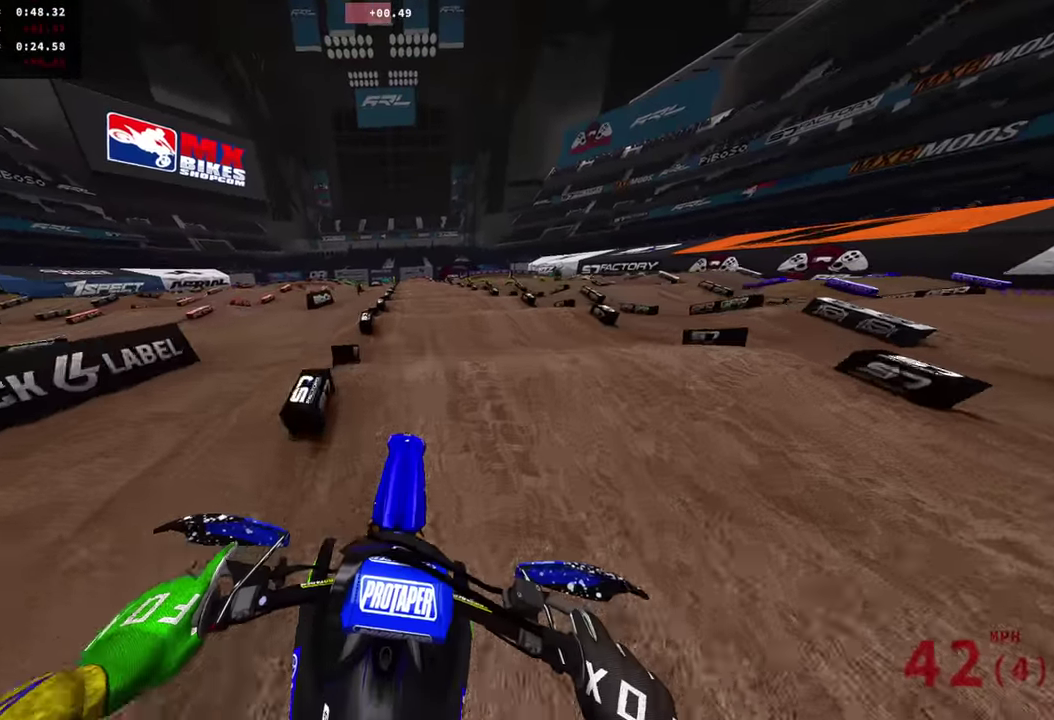
{"dt_ms": 301, "buttons": ["R2"], "left_stick": "center", "right_stick": "down", "events": [[34, "right_stick", "down"]]}
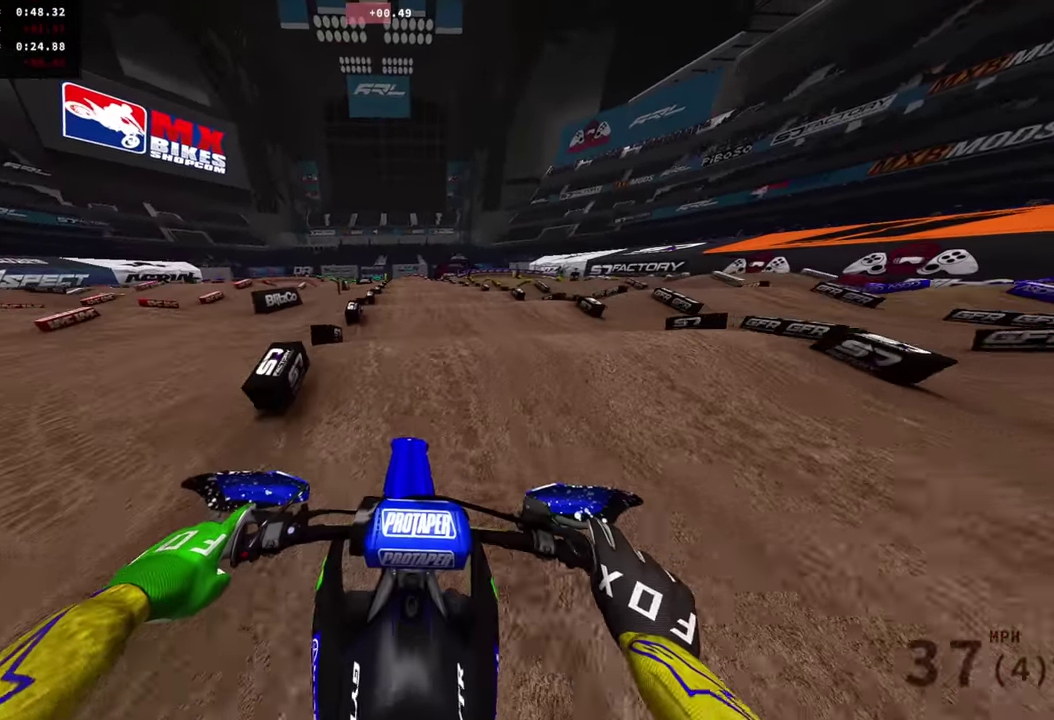
{"dt_ms": 900, "buttons": ["R2"], "left_stick": "center", "right_stick": "center", "events": [[166, "right_stick", "center"], [283, "right_stick", "up"], [533, "left_stick", "right"], [734, "right_stick", "center"], [784, "left_stick", "center"]]}
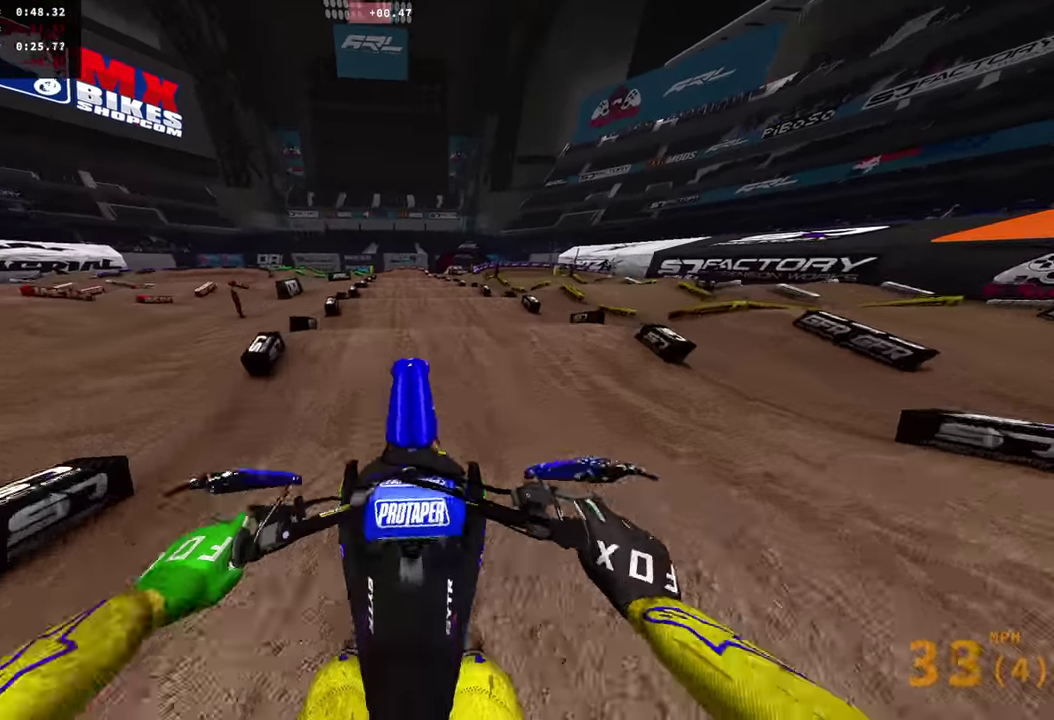
{"dt_ms": 301, "buttons": ["R2"], "left_stick": "center", "right_stick": "center", "events": []}
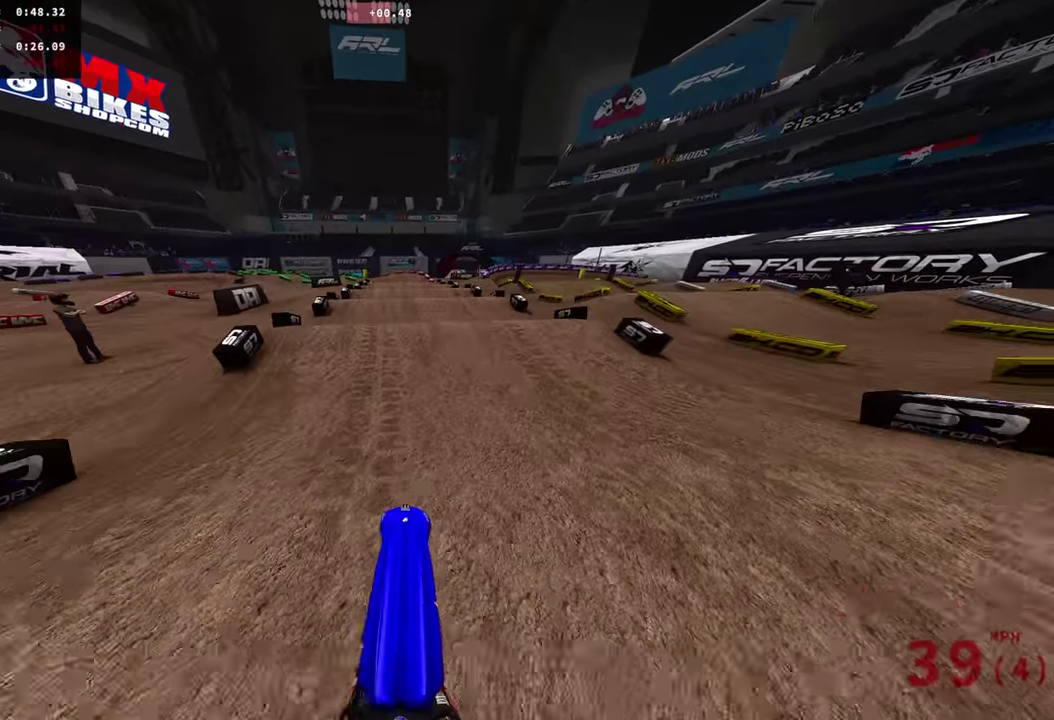
{"dt_ms": 700, "buttons": ["R2"], "left_stick": "center", "right_stick": "down", "events": [[100, "right_stick", "down"]]}
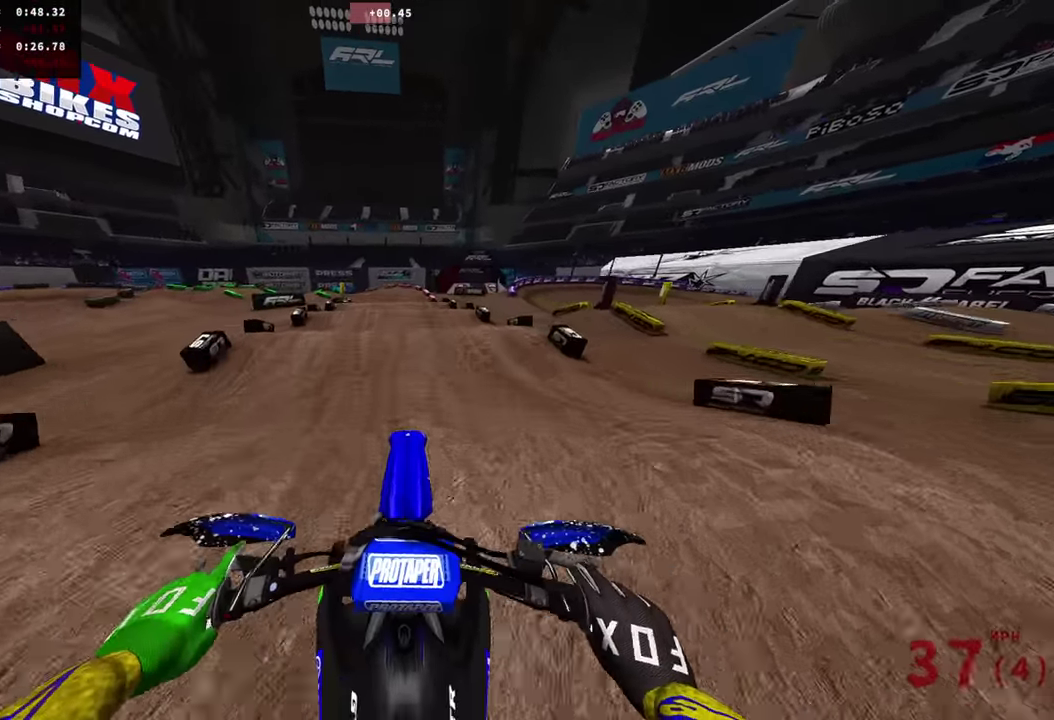
{"dt_ms": 301, "buttons": ["R2"], "left_stick": "center", "right_stick": "down", "events": []}
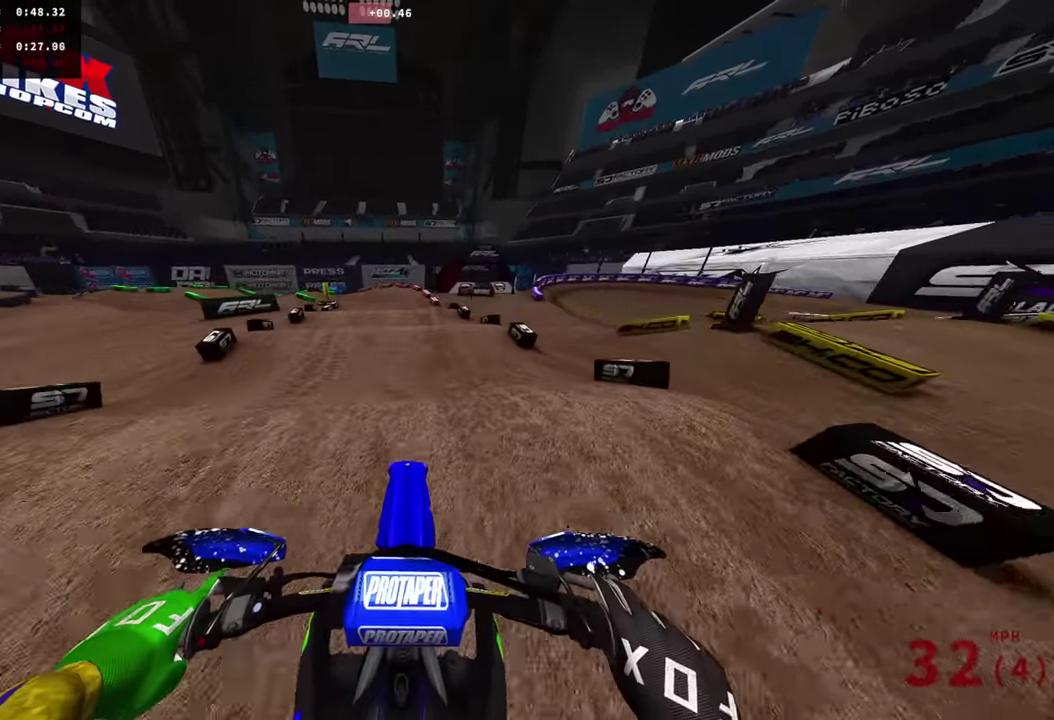
{"dt_ms": 700, "buttons": ["R2"], "left_stick": "center", "right_stick": "down", "events": []}
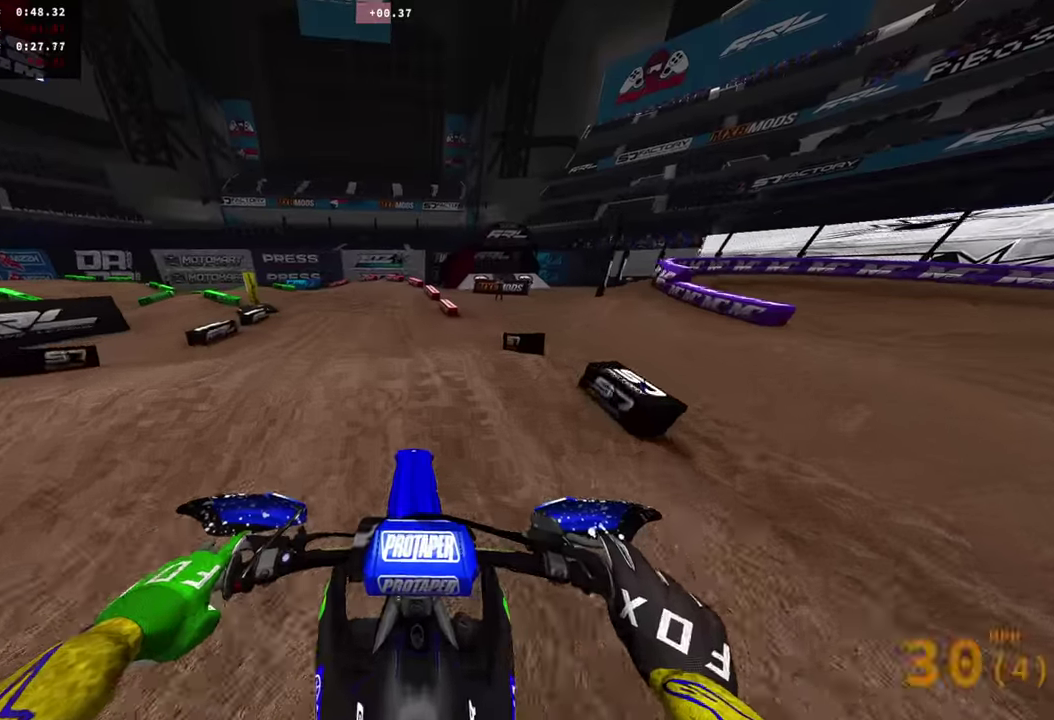
{"dt_ms": 300, "buttons": ["R2"], "left_stick": "left", "right_stick": "up", "events": [[67, "right_stick", "down-left"], [184, "right_stick", "center"], [284, "right_stick", "up"], [300, "left_stick", "left"]]}